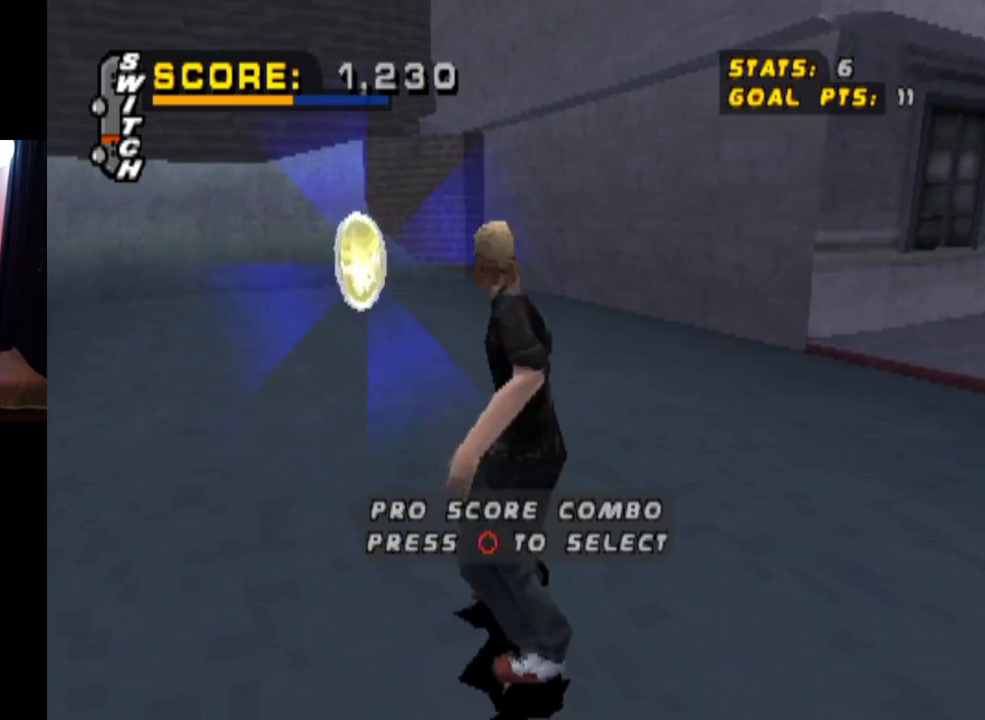
Gameplay with a controller (PlayStation layout); each line is a JSON object with the inputs held at the frame after it. "events" lists button and stick changes between this image and that frame as [ms after this image, input, new state], when the widget could be followed in between.
{"buttons": ["CROSS", "DPAD_DOWN"], "left_stick": "center", "right_stick": "center", "events": []}
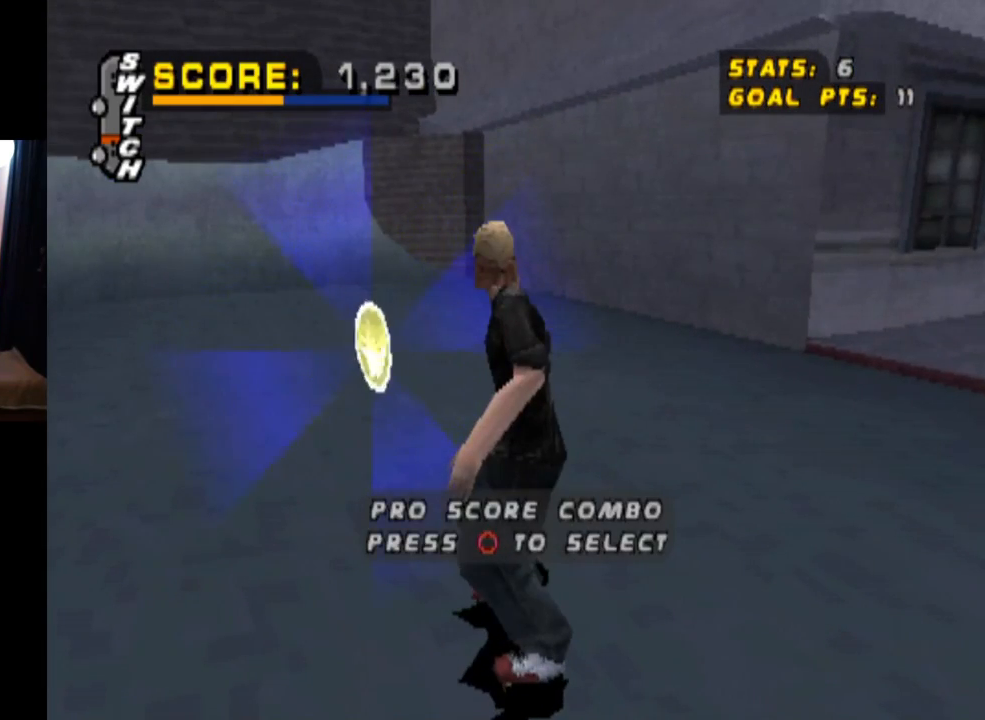
{"buttons": [], "left_stick": "center", "right_stick": "center", "events": [[17, "DPAD_DOWN", "up"], [33, "CROSS", "up"]]}
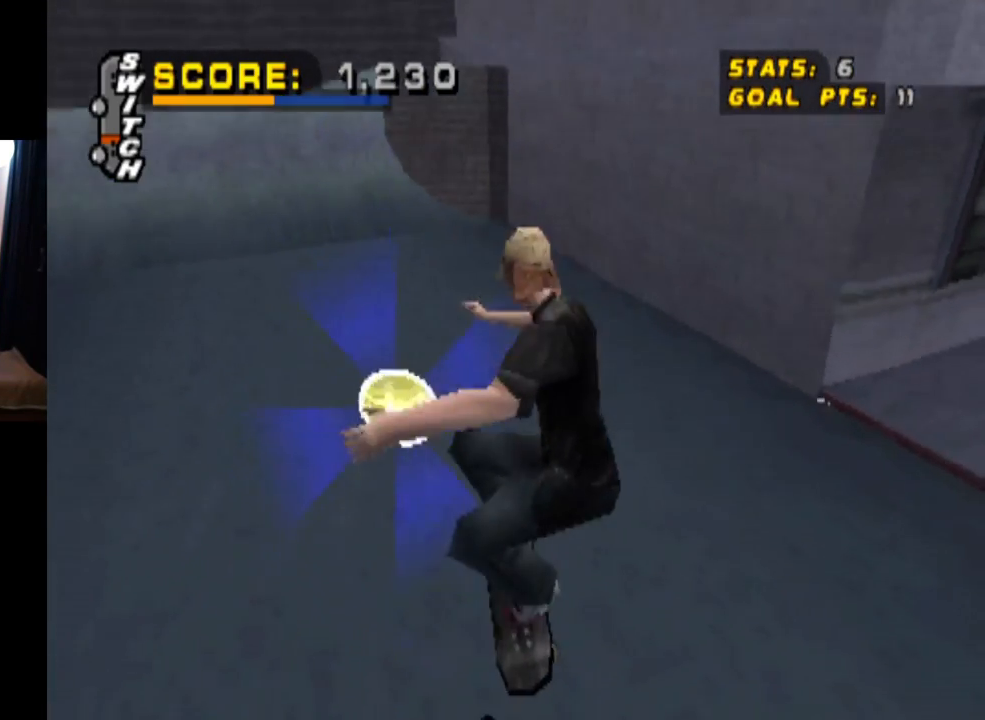
{"buttons": [], "left_stick": "center", "right_stick": "center", "events": []}
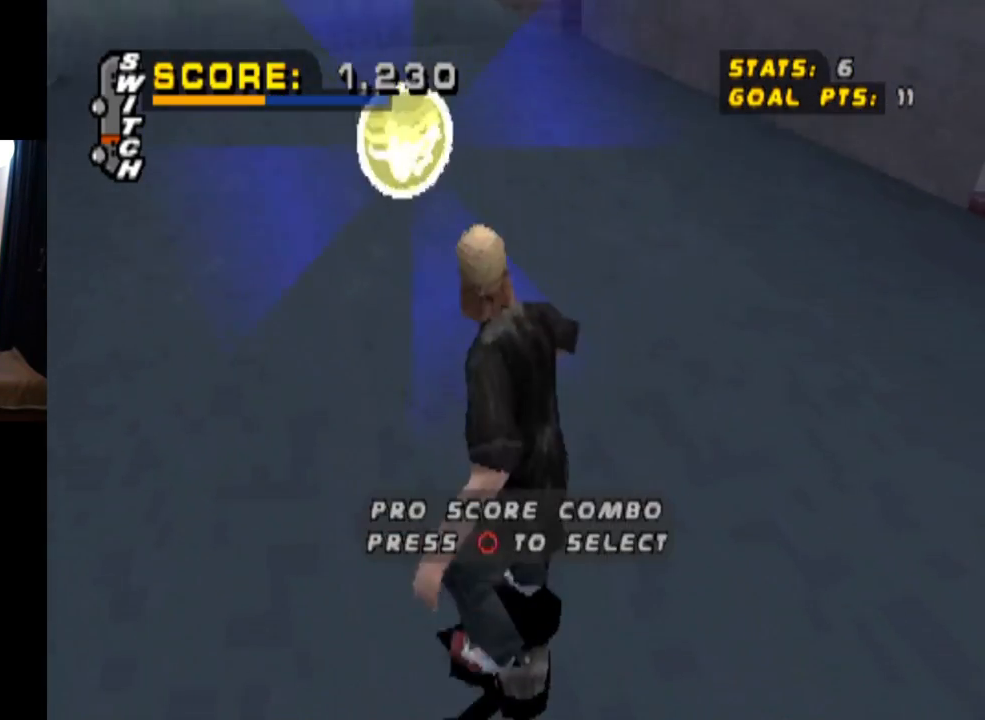
{"buttons": ["DPAD_DOWN"], "left_stick": "center", "right_stick": "center", "events": [[83, "DPAD_DOWN", "down"]]}
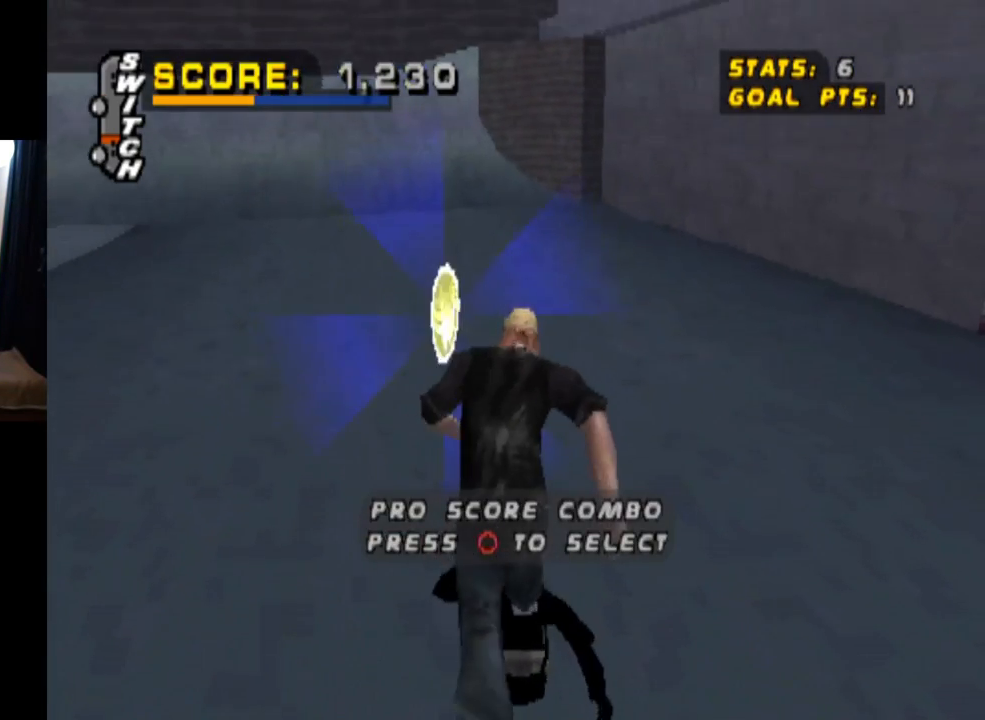
{"buttons": [], "left_stick": "center", "right_stick": "center", "events": [[200, "CIRCLE", "down"], [350, "CIRCLE", "up"], [417, "DPAD_DOWN", "up"]]}
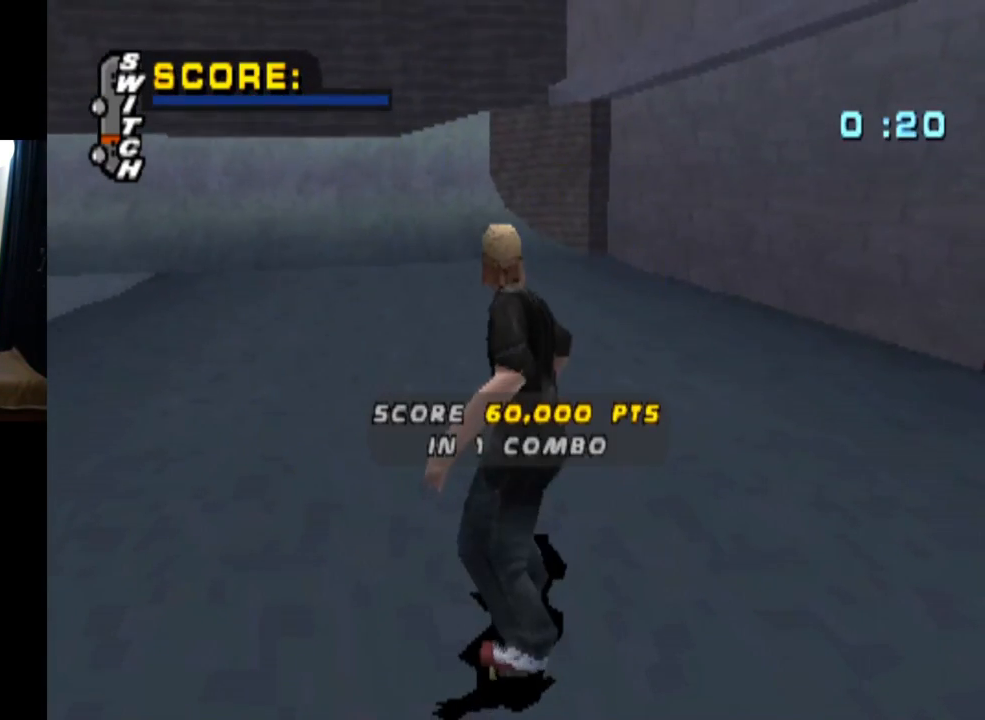
{"buttons": [], "left_stick": "center", "right_stick": "center", "events": []}
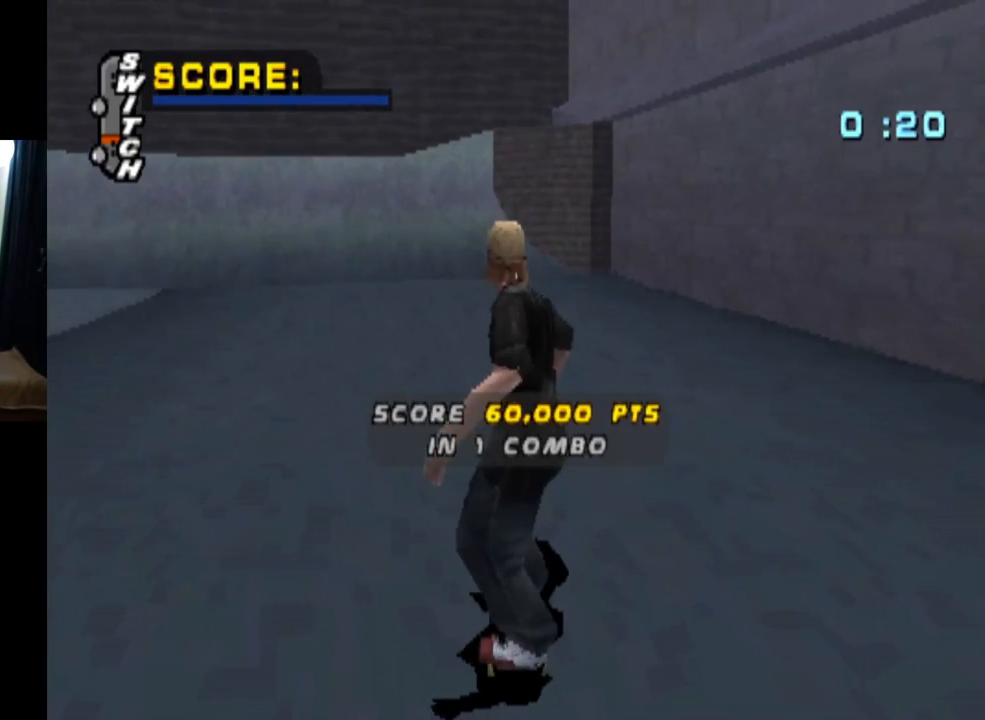
{"buttons": [], "left_stick": "center", "right_stick": "center", "events": []}
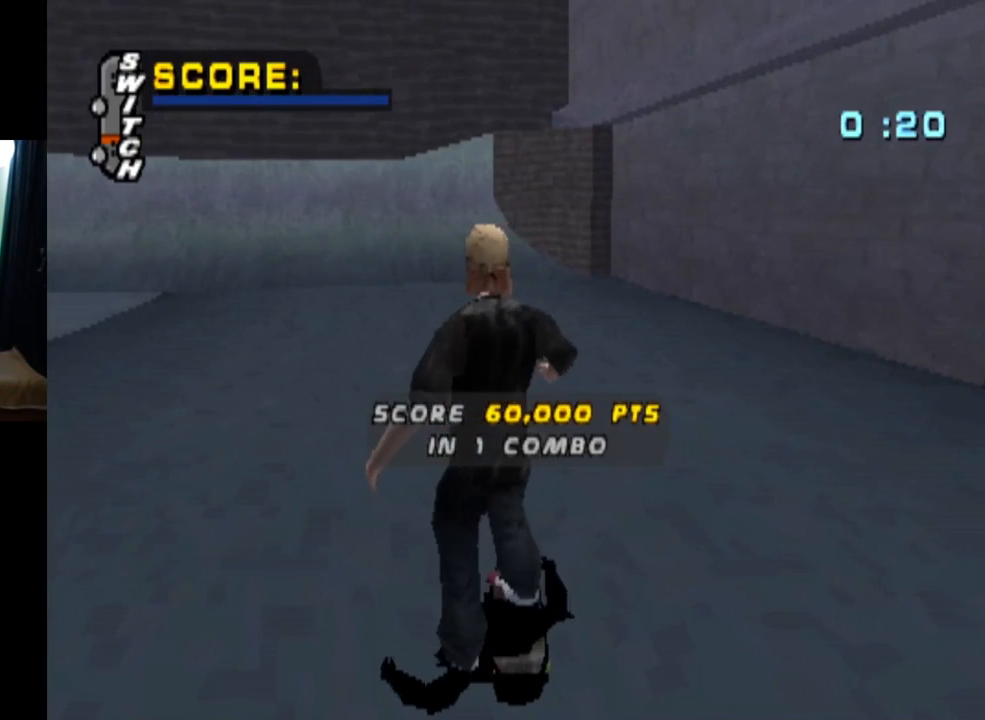
{"buttons": [], "left_stick": "center", "right_stick": "center", "events": []}
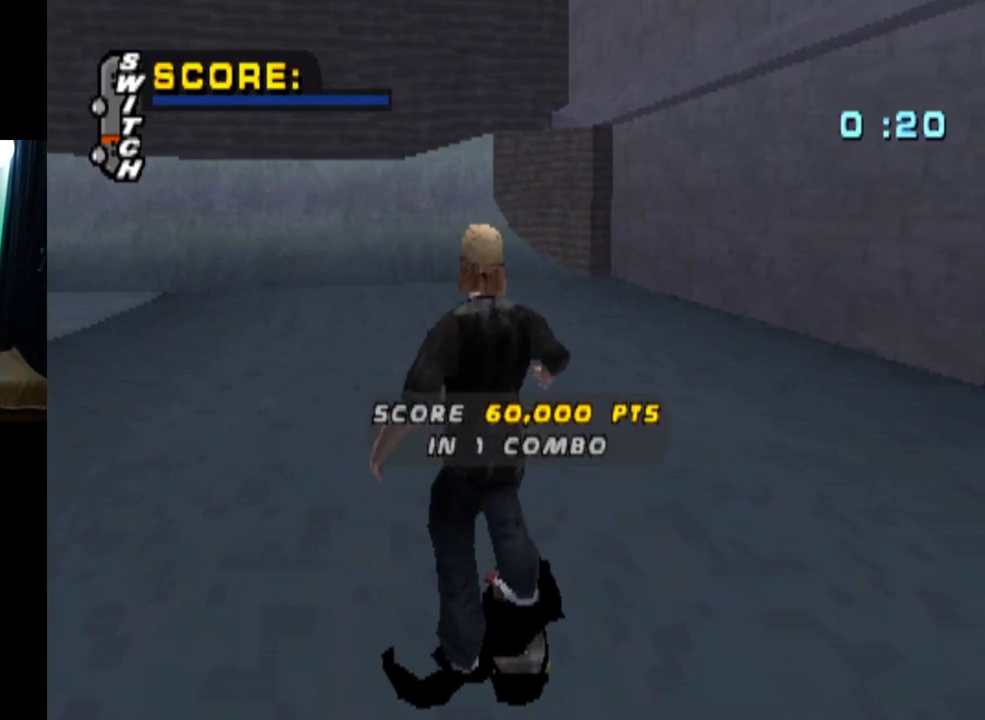
{"buttons": ["CROSS"], "left_stick": "center", "right_stick": "center", "events": [[350, "CROSS", "down"]]}
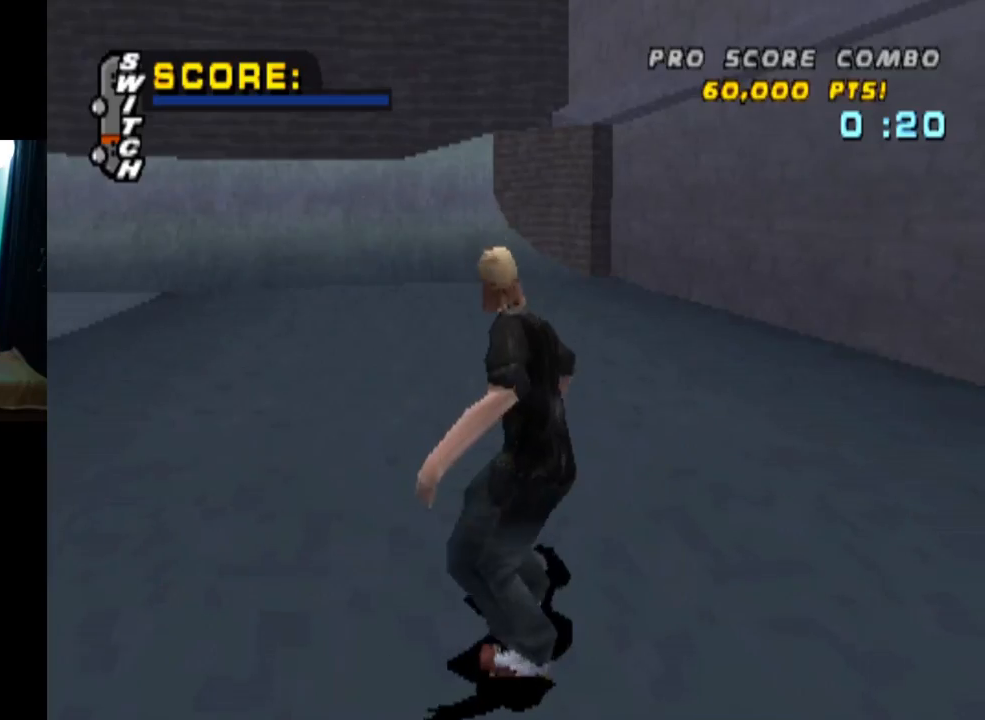
{"buttons": ["CROSS"], "left_stick": "center", "right_stick": "center", "events": [[67, "DPAD_LEFT", "down"], [351, "DPAD_LEFT", "up"]]}
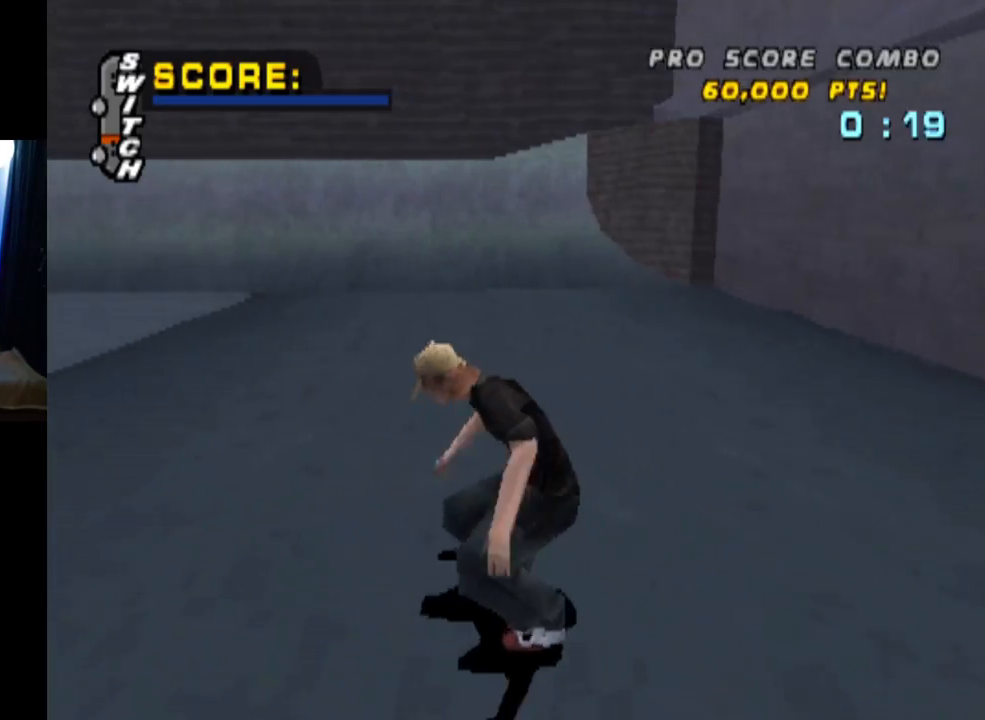
{"buttons": ["CROSS"], "left_stick": "center", "right_stick": "center", "events": [[100, "DPAD_RIGHT", "down"], [250, "DPAD_RIGHT", "up"]]}
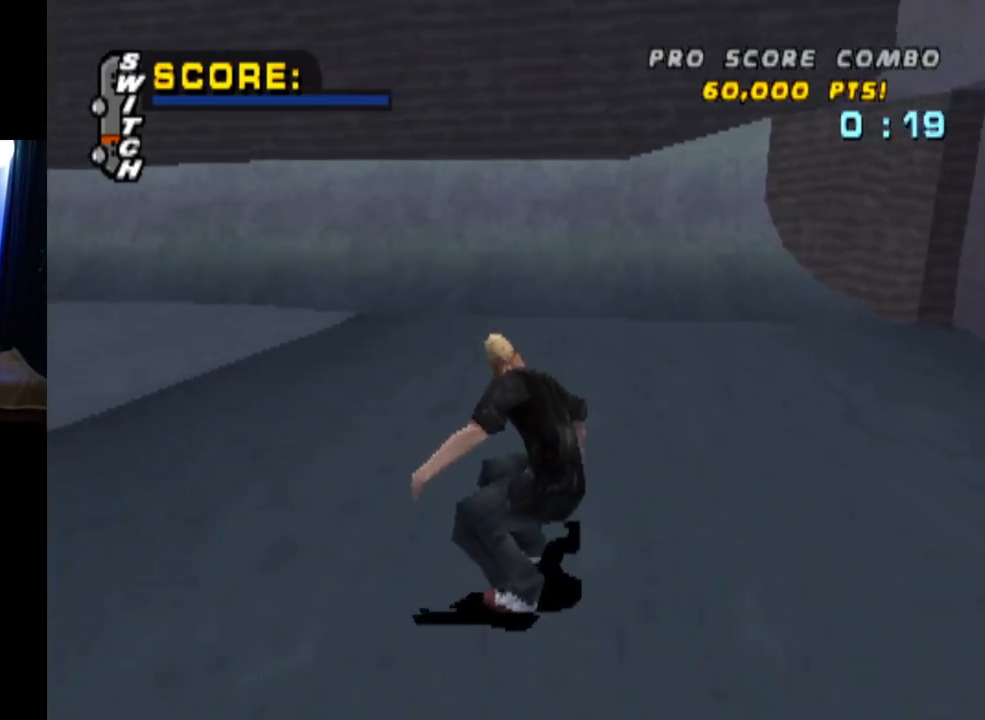
{"buttons": ["CROSS"], "left_stick": "center", "right_stick": "center", "events": [[367, "DPAD_UP", "down"], [468, "DPAD_UP", "up"]]}
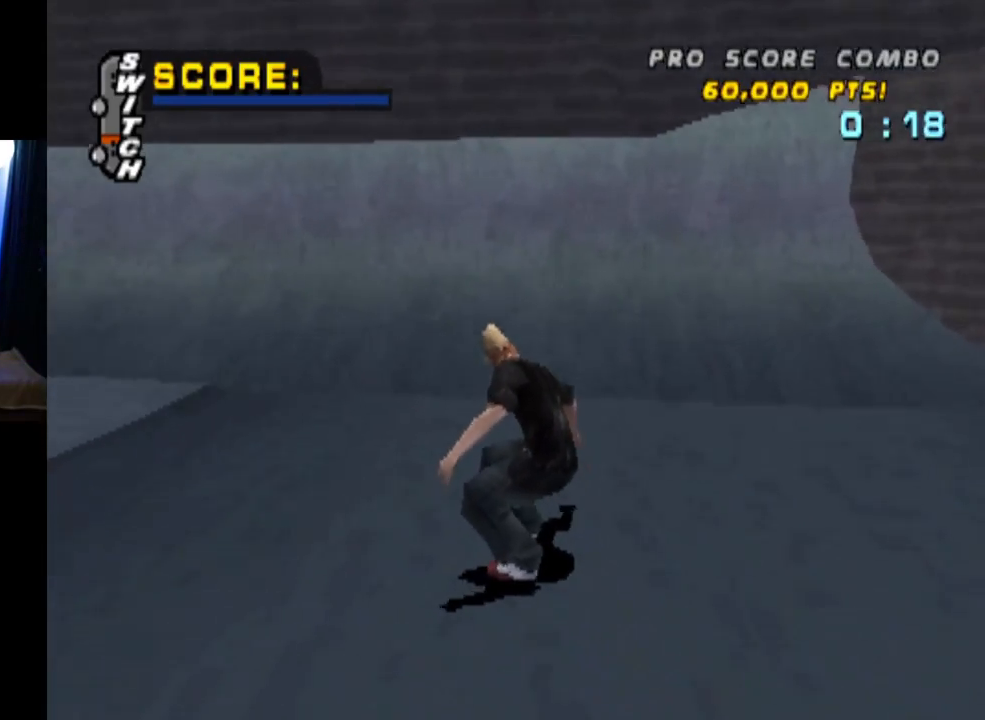
{"buttons": ["CROSS"], "left_stick": "center", "right_stick": "center", "events": [[33, "DPAD_UP", "down"], [133, "DPAD_UP", "up"], [217, "DPAD_UP", "down"], [300, "DPAD_UP", "up"], [350, "DPAD_UP", "down"], [467, "DPAD_UP", "up"]]}
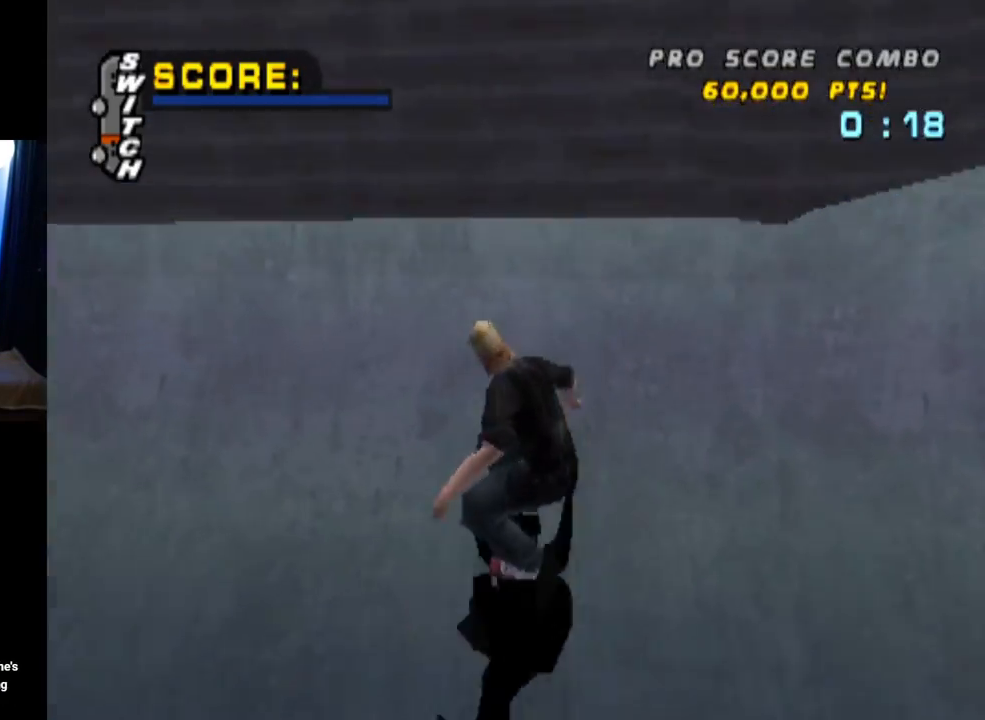
{"buttons": ["CIRCLE", "R1", "DPAD_RIGHT"], "left_stick": "center", "right_stick": "center", "events": [[34, "SQUARE", "down"], [50, "CROSS", "up"], [50, "DPAD_DOWN", "down"], [50, "DPAD_RIGHT", "down"], [100, "R1", "down"], [217, "SQUARE", "up"], [251, "DPAD_DOWN", "up"], [267, "DPAD_RIGHT", "up"], [301, "DPAD_RIGHT", "down"], [367, "CIRCLE", "down"]]}
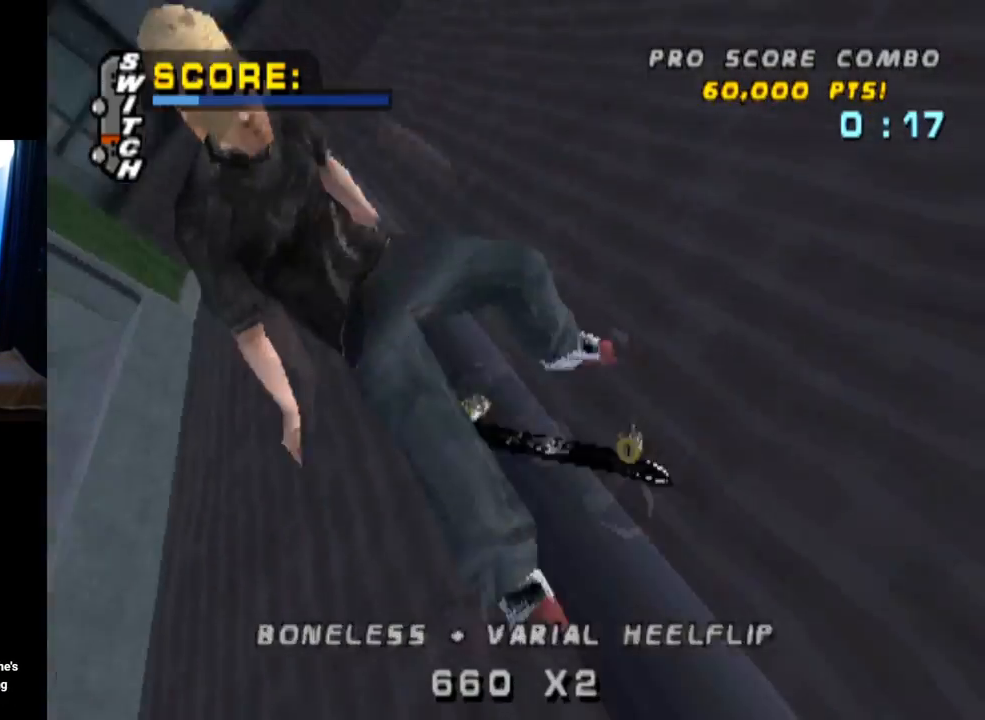
{"buttons": ["CIRCLE", "R1", "DPAD_RIGHT"], "left_stick": "center", "right_stick": "center", "events": []}
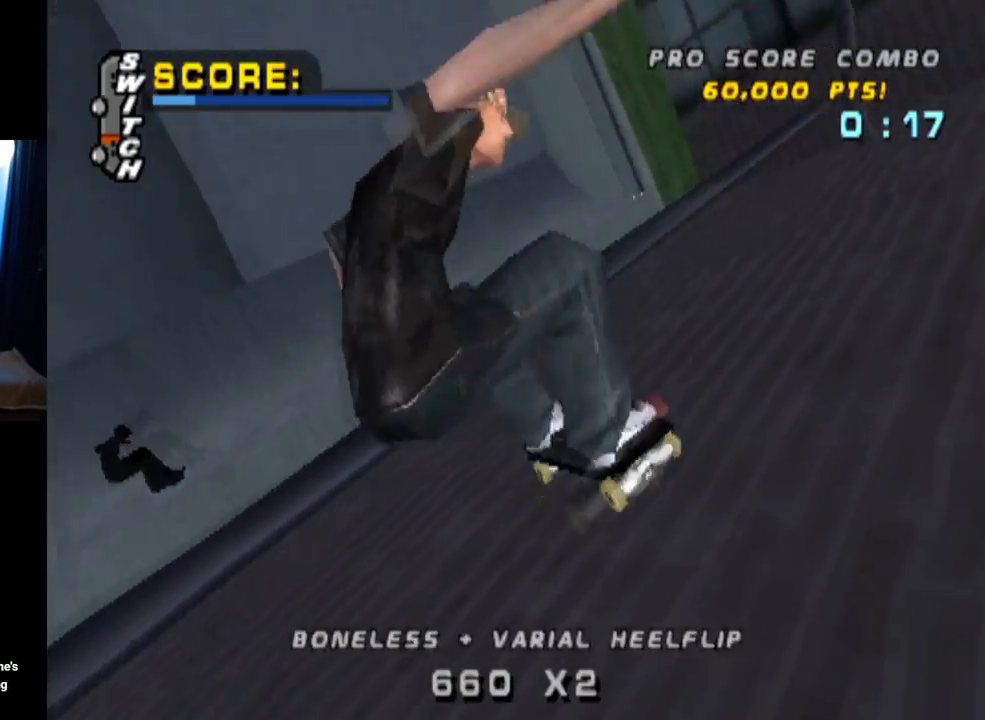
{"buttons": ["CIRCLE"], "left_stick": "center", "right_stick": "center", "events": [[417, "DPAD_RIGHT", "up"], [417, "R1", "up"]]}
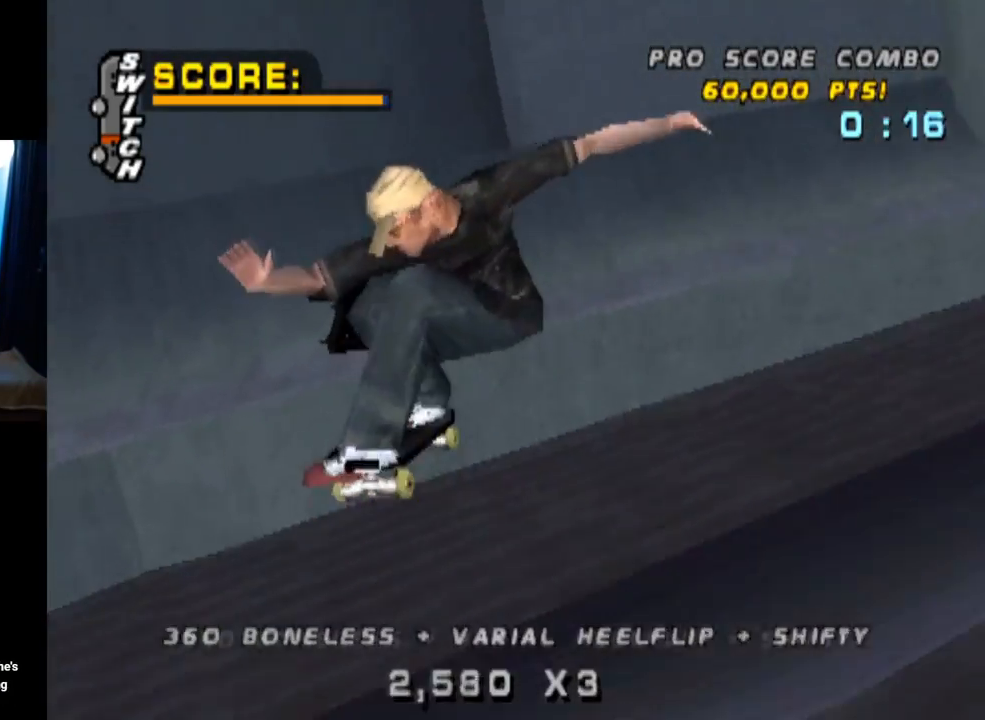
{"buttons": ["CROSS", "R2", "DPAD_RIGHT"], "left_stick": "center", "right_stick": "center", "events": [[33, "CIRCLE", "up"], [133, "DPAD_RIGHT", "down"], [150, "CROSS", "down"], [150, "R2", "down"]]}
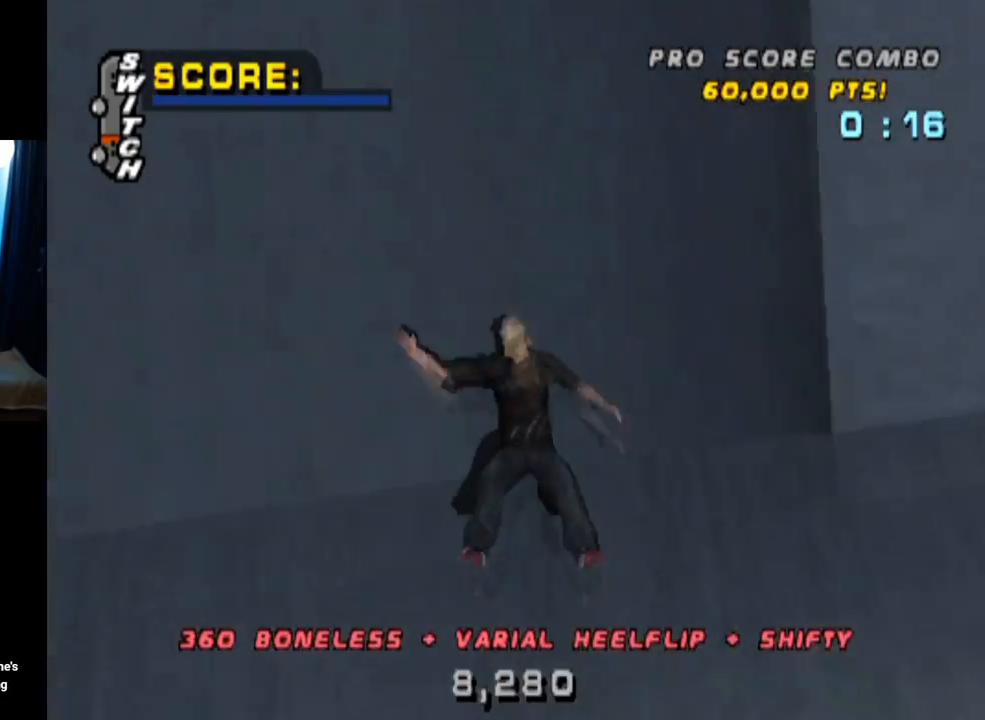
{"buttons": ["CROSS", "SQUARE", "R1"], "left_stick": "center", "right_stick": "center", "events": [[84, "R2", "up"], [217, "DPAD_RIGHT", "up"], [267, "SQUARE", "down"], [301, "CROSS", "up"], [351, "R1", "down"], [501, "CROSS", "down"]]}
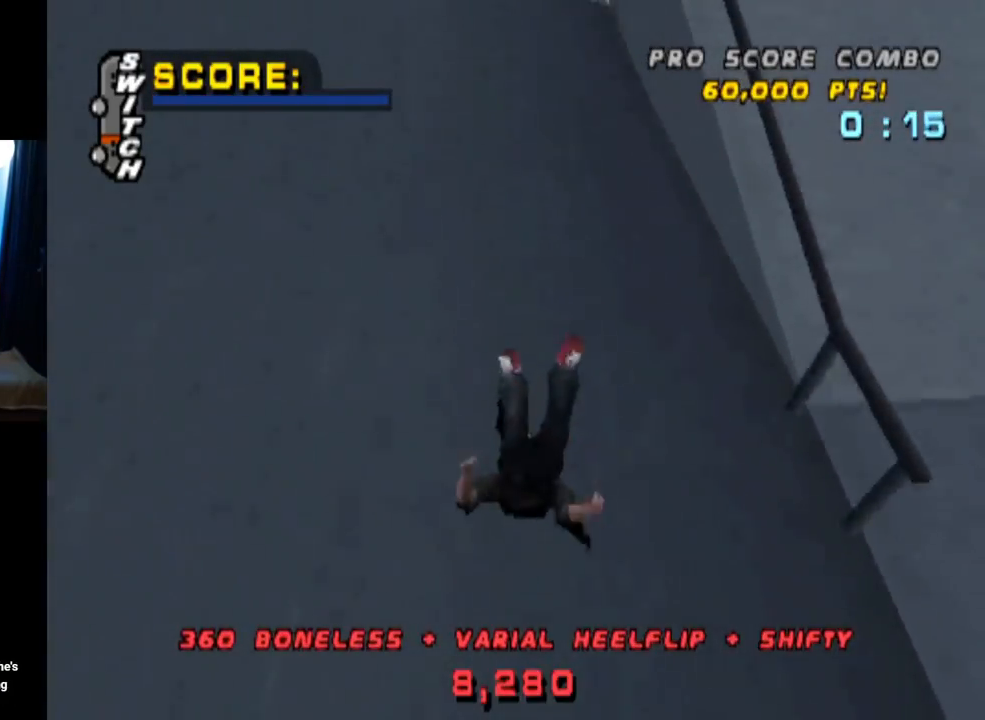
{"buttons": ["CROSS", "R1", "R2", "DPAD_UP", "DPAD_LEFT"], "left_stick": "center", "right_stick": "center", "events": [[50, "R2", "down"], [67, "R1", "up"], [133, "R1", "down"], [250, "R2", "up"], [267, "SQUARE", "up"], [300, "R1", "up"], [317, "DPAD_LEFT", "down"], [317, "R2", "down"], [334, "DPAD_UP", "down"], [400, "R1", "down"]]}
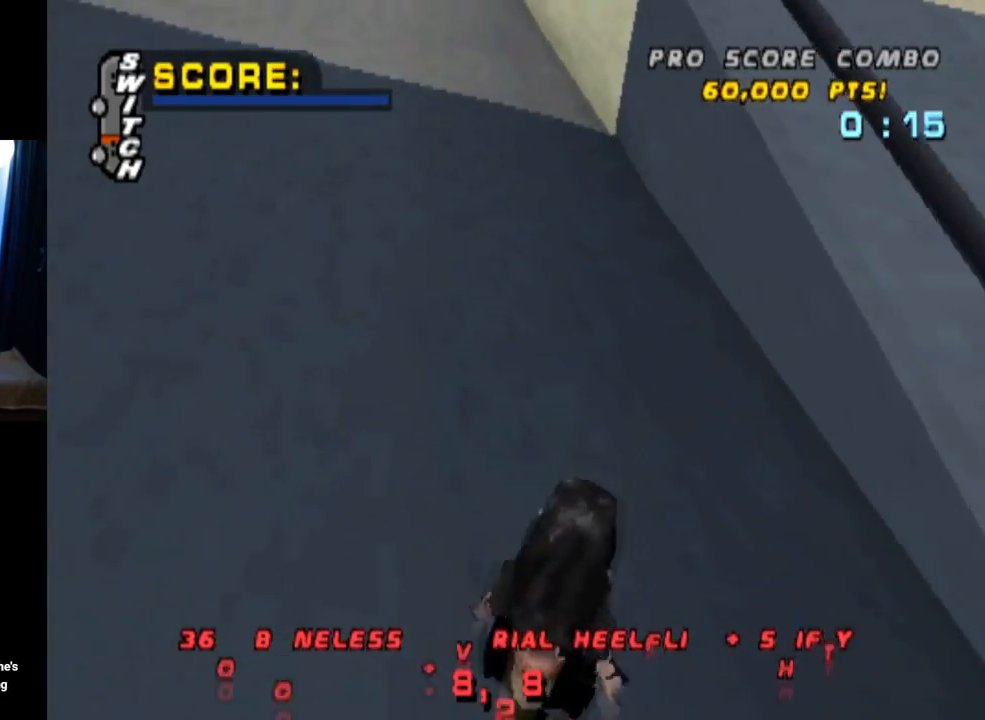
{"buttons": ["CROSS", "R1", "R2", "DPAD_UP", "DPAD_LEFT"], "left_stick": "center", "right_stick": "center", "events": [[17, "R2", "up"], [50, "R1", "up"], [67, "R2", "down"], [151, "R1", "down"], [284, "R1", "up"], [401, "R1", "down"]]}
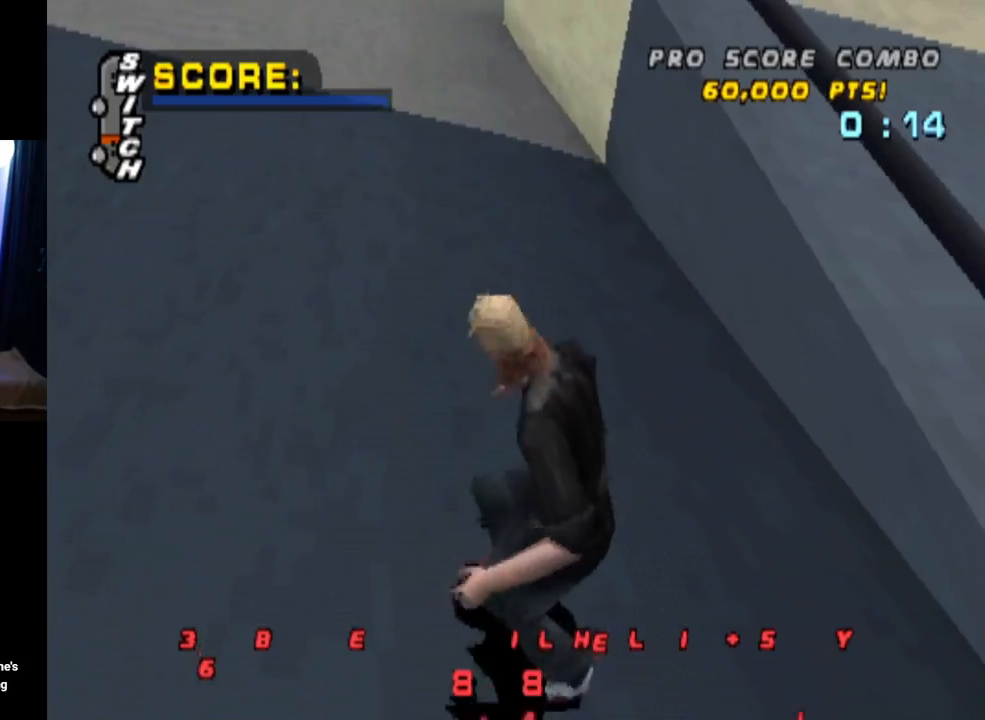
{"buttons": ["CROSS", "R2", "DPAD_UP", "DPAD_LEFT"], "left_stick": "center", "right_stick": "center", "events": [[17, "R2", "up"], [33, "R1", "up"], [67, "R2", "down"], [150, "R1", "down"], [267, "R2", "up"], [300, "R1", "up"], [367, "R2", "down"]]}
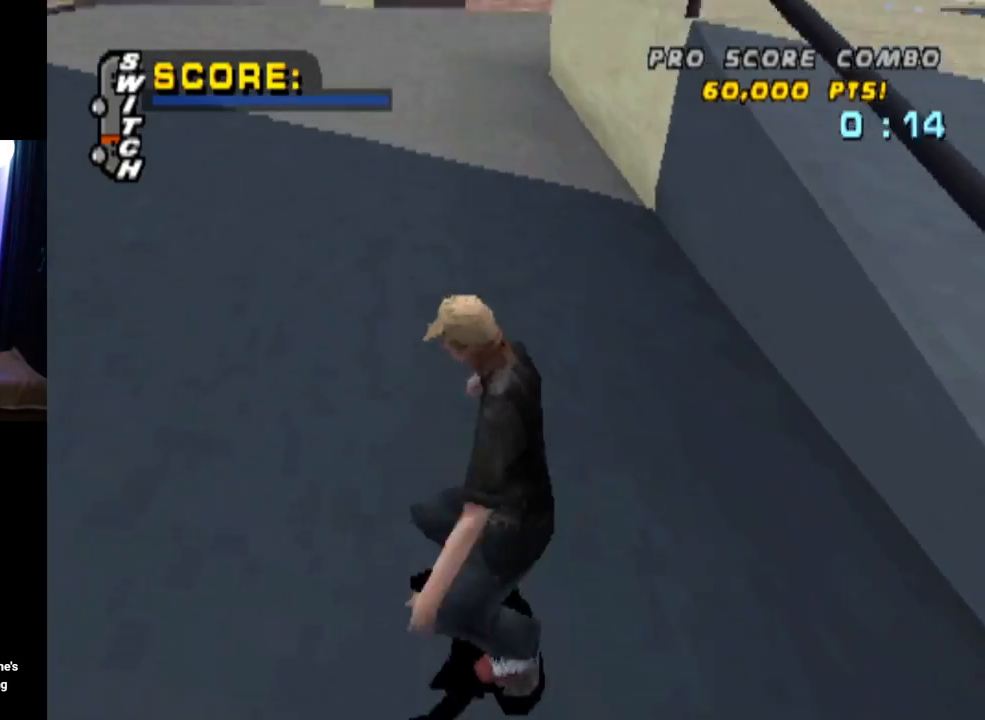
{"buttons": ["CROSS", "DPAD_RIGHT"], "left_stick": "center", "right_stick": "center", "events": [[17, "R2", "up"], [134, "DPAD_LEFT", "up"], [134, "DPAD_UP", "up"], [317, "DPAD_RIGHT", "down"]]}
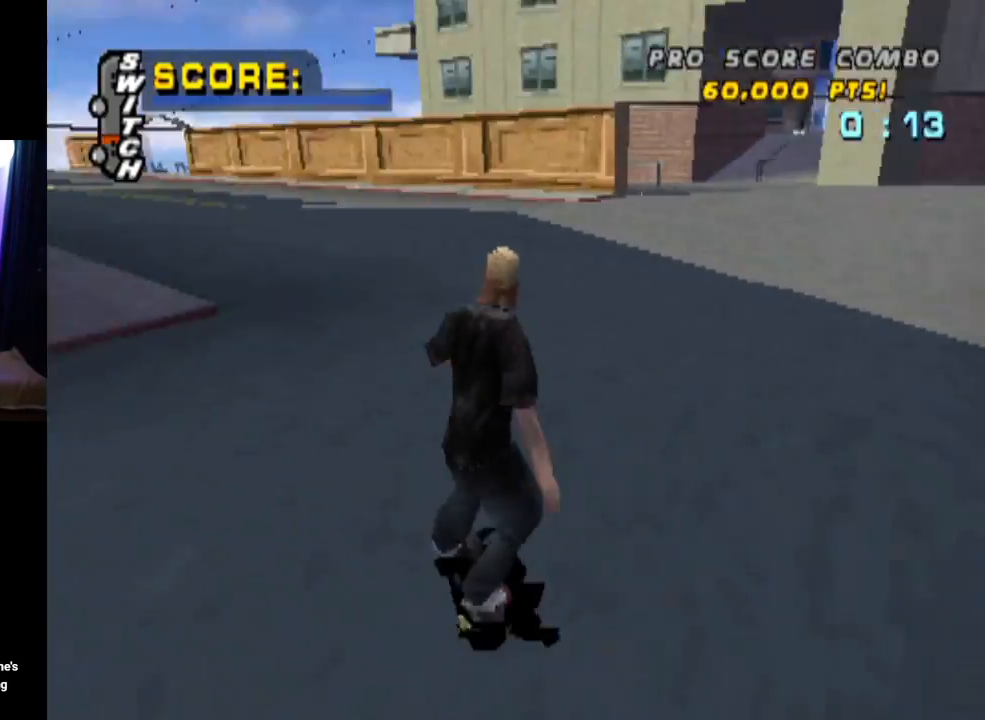
{"buttons": ["CROSS", "R1", "DPAD_RIGHT"], "left_stick": "center", "right_stick": "center", "events": [[83, "SQUARE", "down"], [100, "CROSS", "up"], [100, "R1", "down"], [300, "CROSS", "down"], [334, "SQUARE", "up"]]}
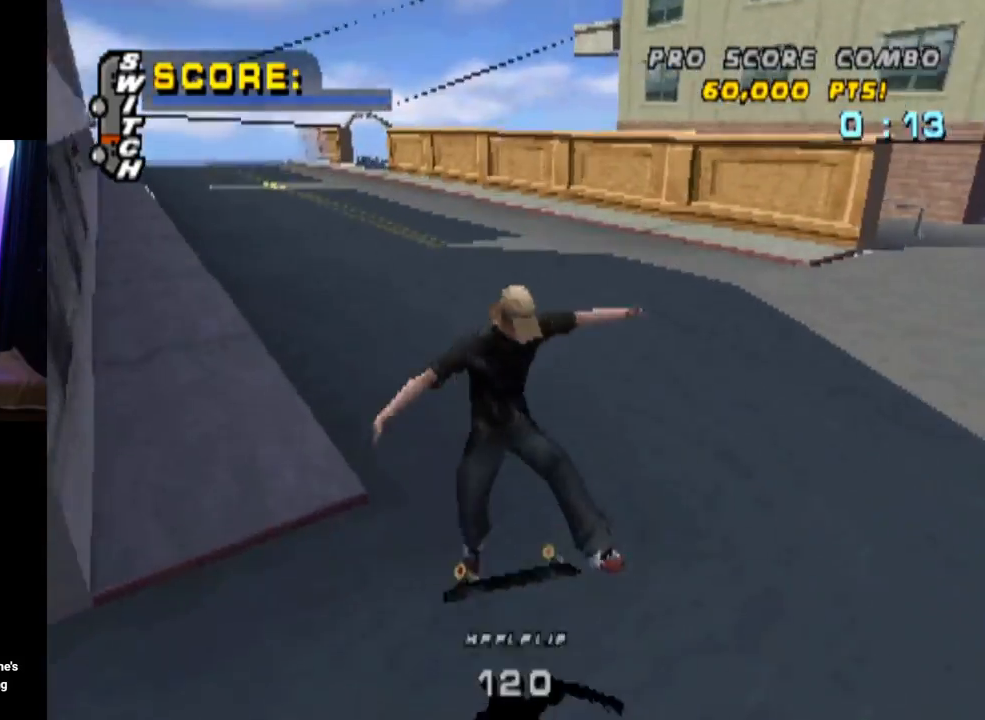
{"buttons": ["CROSS", "DPAD_RIGHT"], "left_stick": "center", "right_stick": "center", "events": [[84, "DPAD_RIGHT", "up"], [167, "R1", "up"], [451, "DPAD_RIGHT", "down"]]}
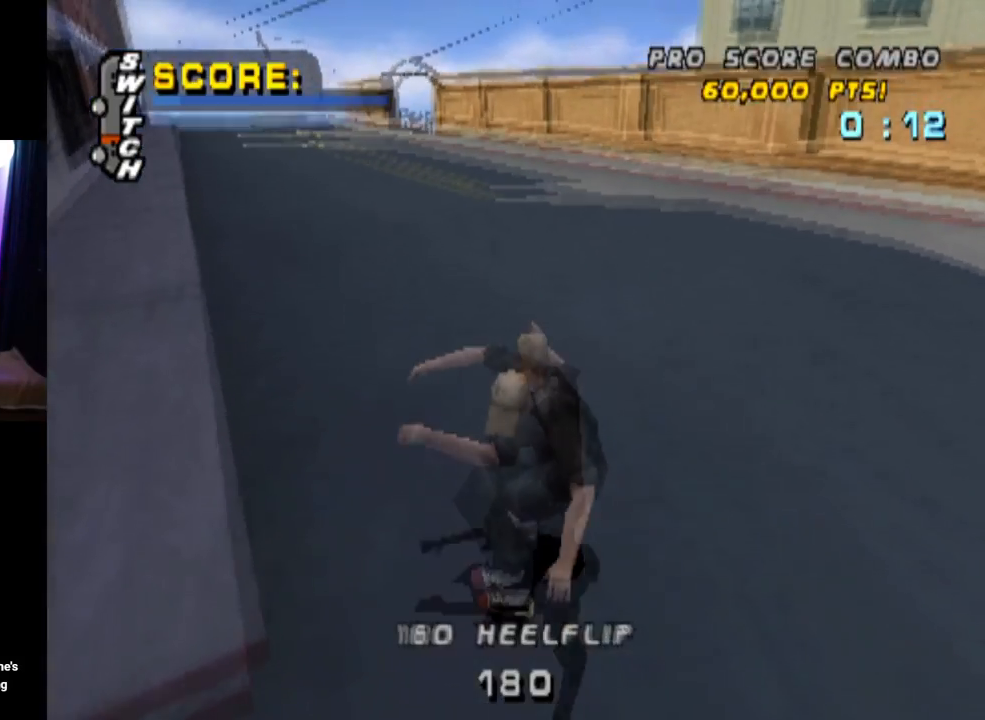
{"buttons": ["CROSS"], "left_stick": "center", "right_stick": "center", "events": [[317, "DPAD_RIGHT", "up"]]}
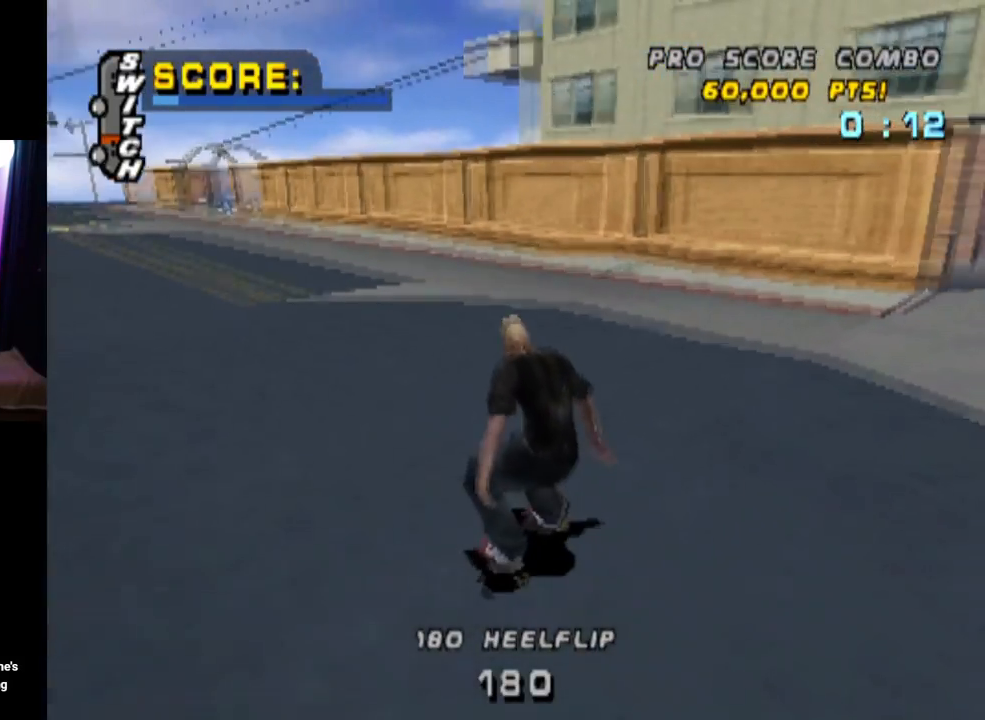
{"buttons": ["CROSS"], "left_stick": "center", "right_stick": "center", "events": [[67, "DPAD_LEFT", "down"], [234, "DPAD_LEFT", "up"]]}
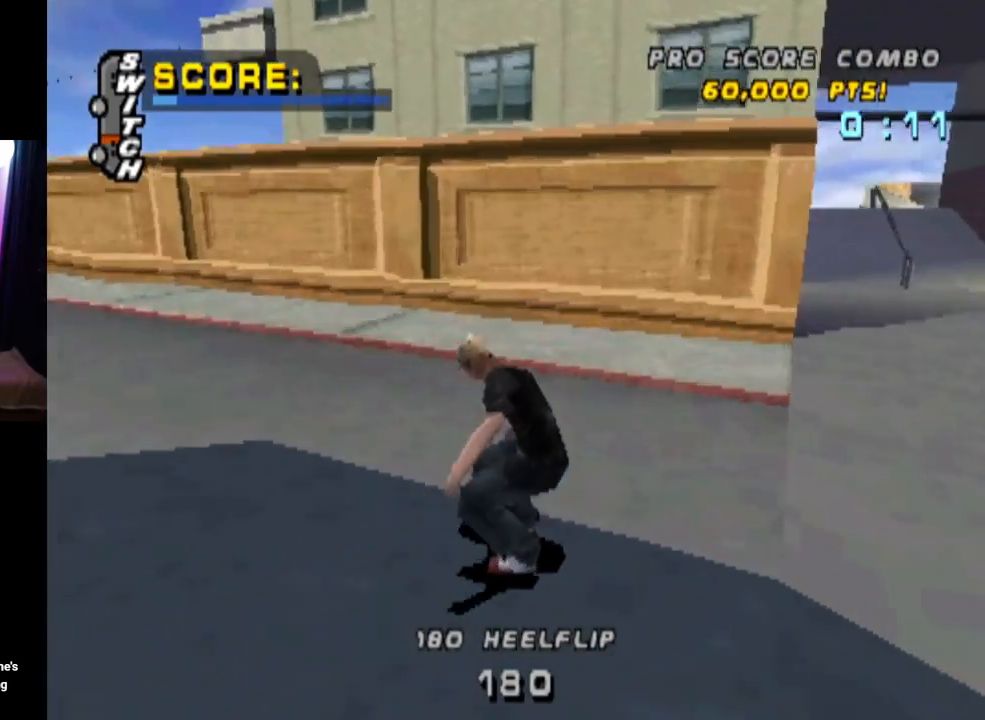
{"buttons": ["CROSS", "DPAD_UP", "DPAD_LEFT"], "left_stick": "center", "right_stick": "center", "events": [[233, "DPAD_LEFT", "down"], [450, "DPAD_UP", "down"]]}
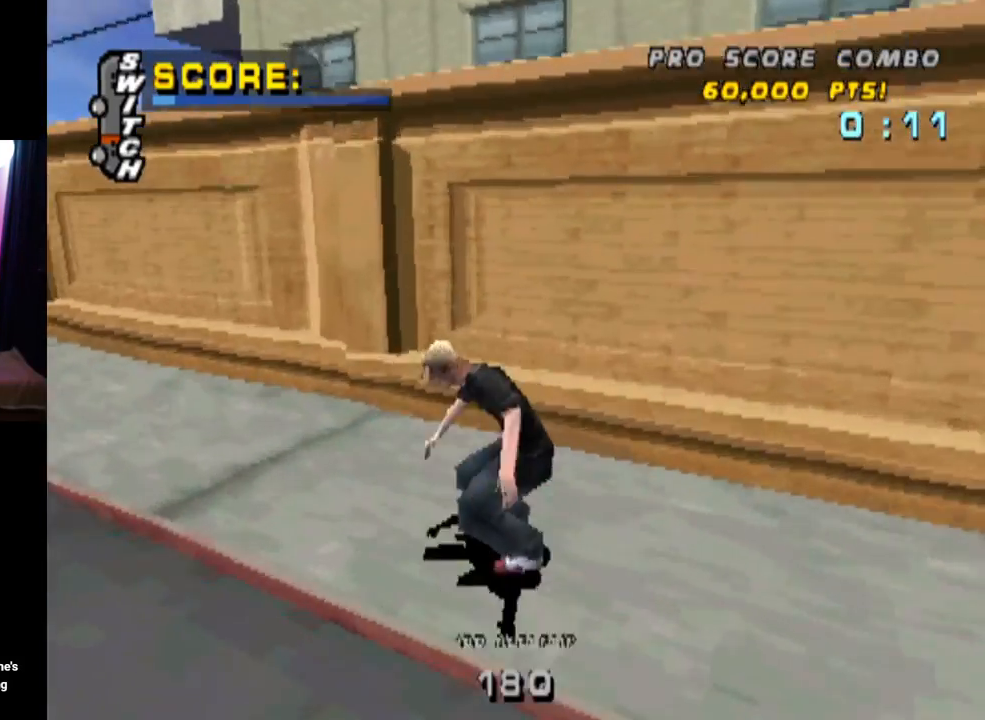
{"buttons": ["TRIANGLE", "DPAD_UP"], "left_stick": "center", "right_stick": "center", "events": [[50, "DPAD_LEFT", "up"], [50, "TRIANGLE", "down"], [84, "CROSS", "up"], [217, "CROSS", "down"], [267, "TRIANGLE", "up"], [301, "TRIANGLE", "down"], [334, "CROSS", "up"]]}
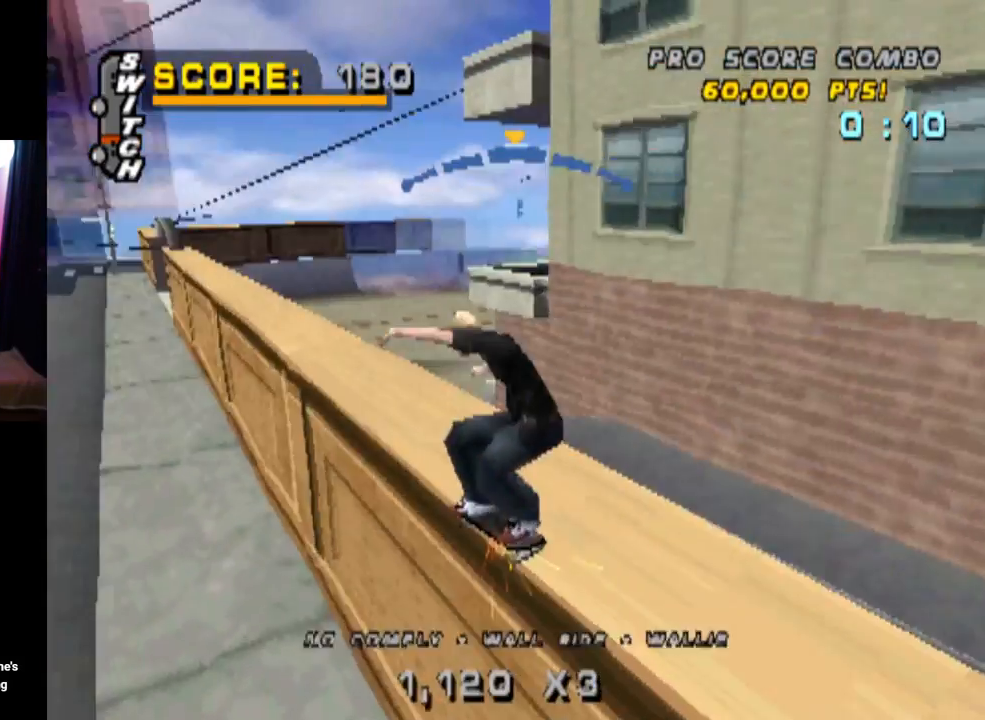
{"buttons": ["CROSS"], "left_stick": "center", "right_stick": "center", "events": [[117, "CROSS", "down"], [133, "DPAD_UP", "up"], [150, "TRIANGLE", "up"]]}
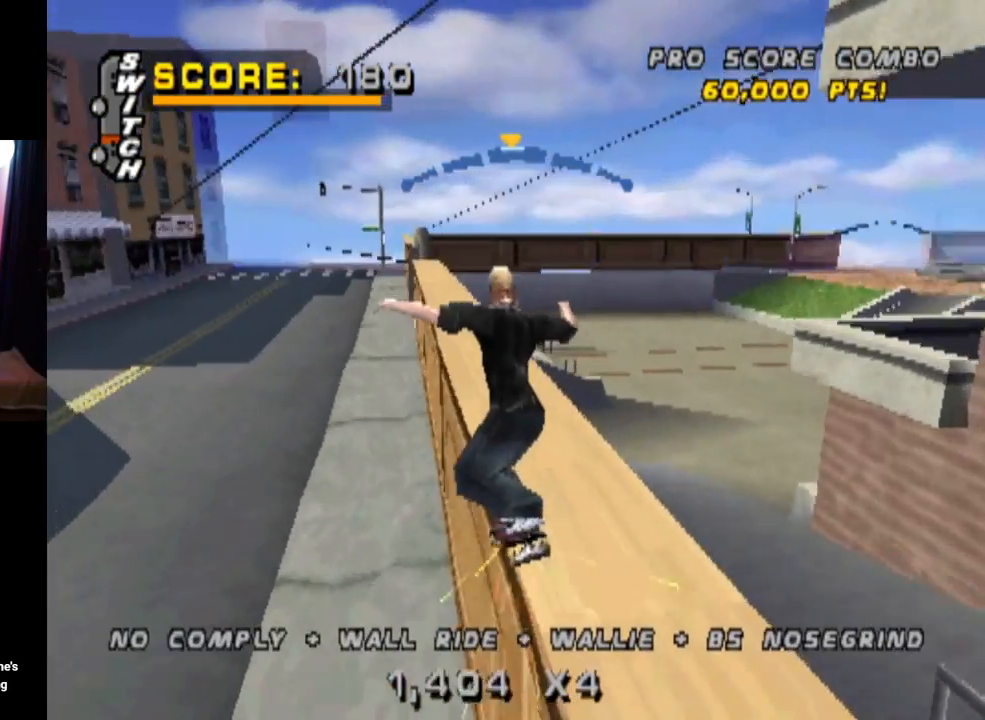
{"buttons": ["CROSS", "DPAD_LEFT"], "left_stick": "center", "right_stick": "center", "events": [[100, "DPAD_RIGHT", "down"], [167, "DPAD_RIGHT", "up"], [401, "DPAD_LEFT", "down"]]}